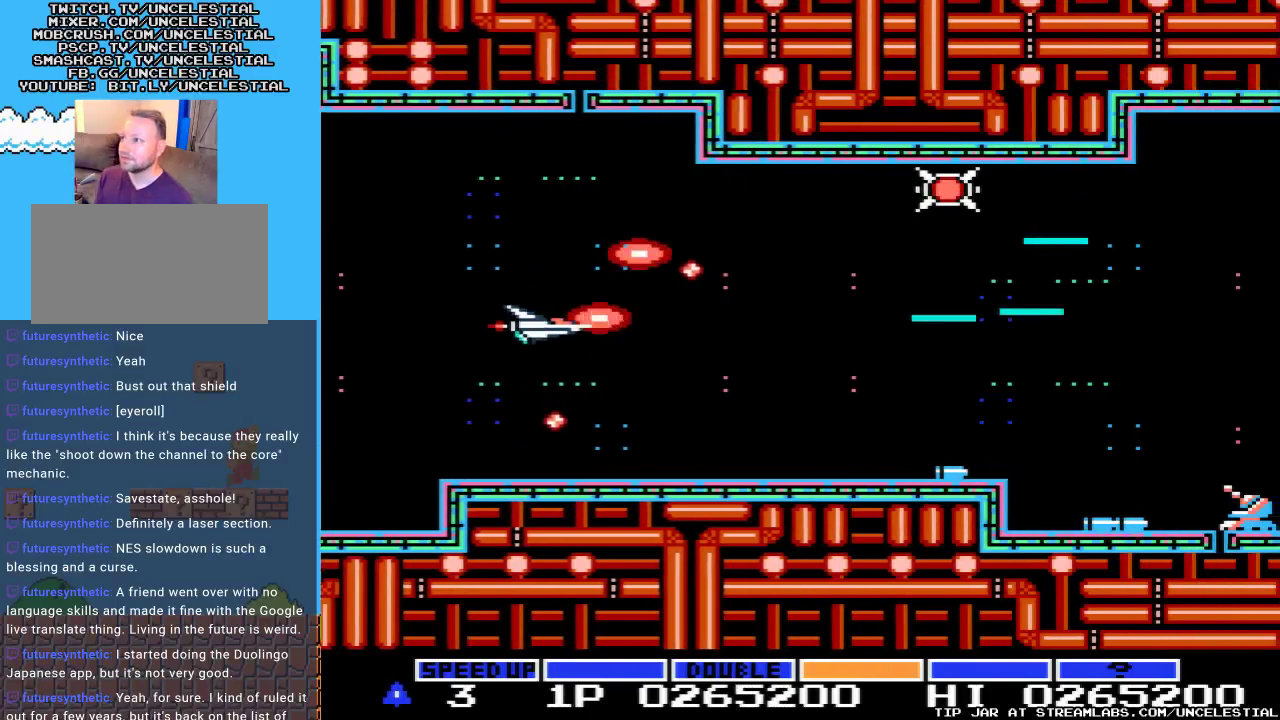
Gameplay with a controller (Nintendo layout); each line is a JSON object with the inputs held at the frame after it. "events" lists button and stick changes between this image and that frame as [ms after this image, input, new state], when the widget could be followed in between. Not read: L3 R3.
{"buttons": ["A", "DPAD_RIGHT"], "events": [[100, "DPAD_DOWN", "up"], [267, "DPAD_RIGHT", "down"]]}
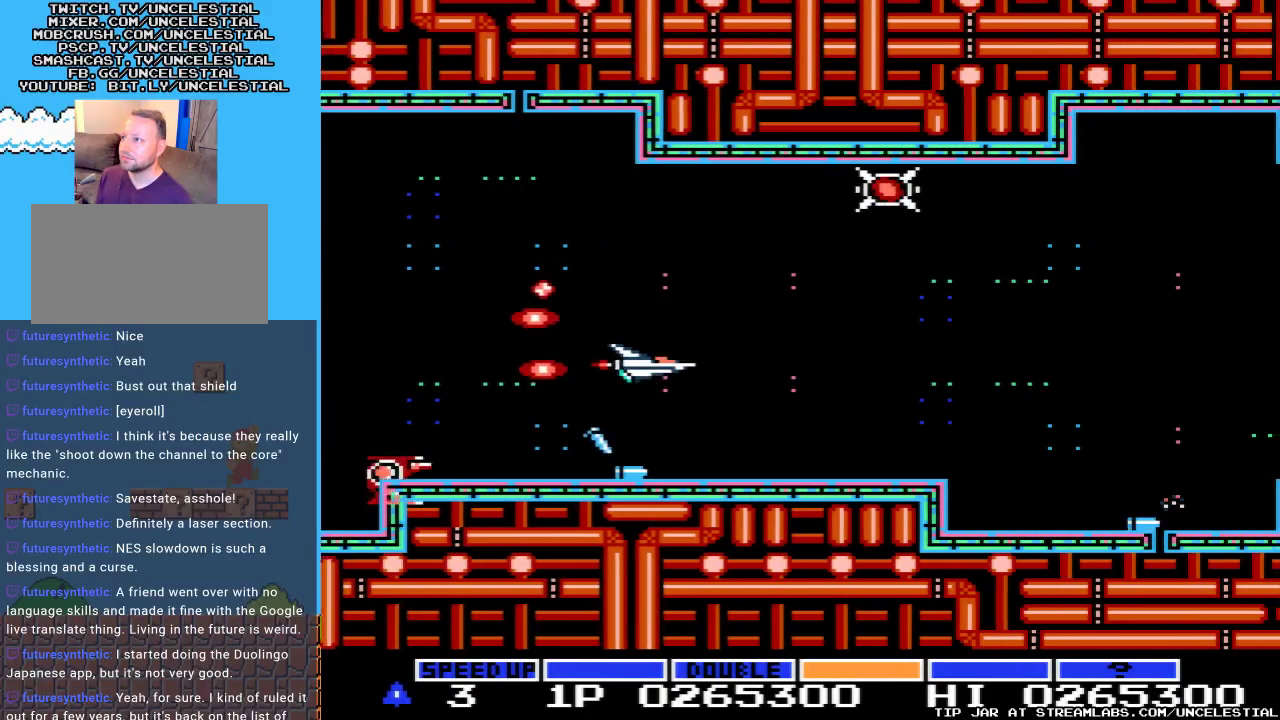
{"buttons": ["A", "DPAD_UP"], "events": [[200, "DPAD_UP", "down"], [233, "DPAD_RIGHT", "up"]]}
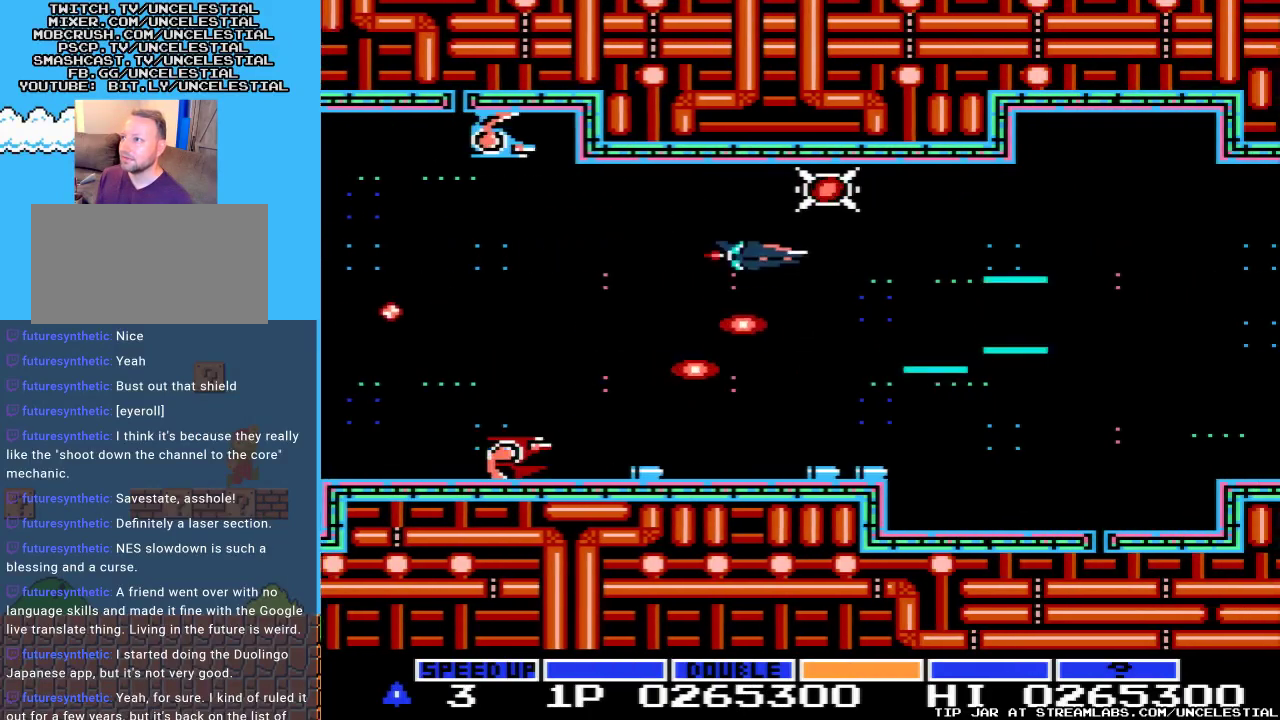
{"buttons": ["A"], "events": [[33, "DPAD_UP", "up"], [333, "DPAD_UP", "down"], [433, "DPAD_UP", "up"]]}
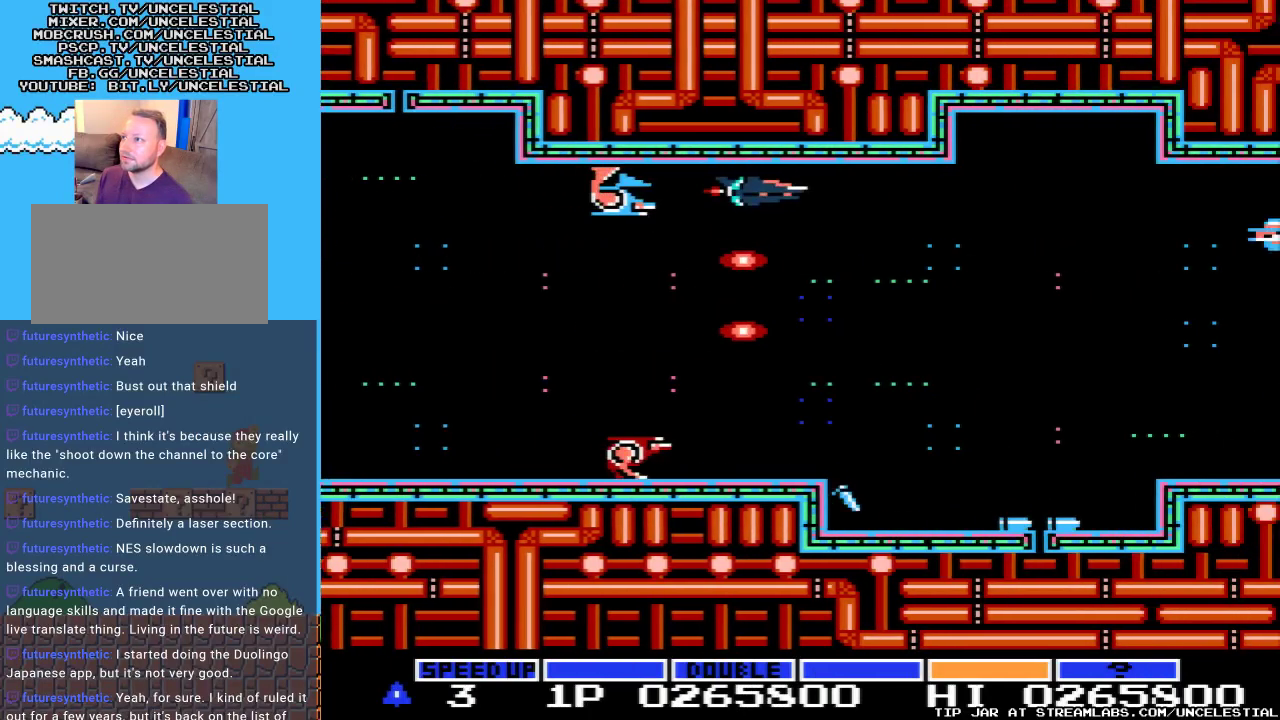
{"buttons": ["A", "DPAD_DOWN"], "events": [[167, "DPAD_DOWN", "down"], [200, "DPAD_RIGHT", "down"], [500, "DPAD_RIGHT", "up"]]}
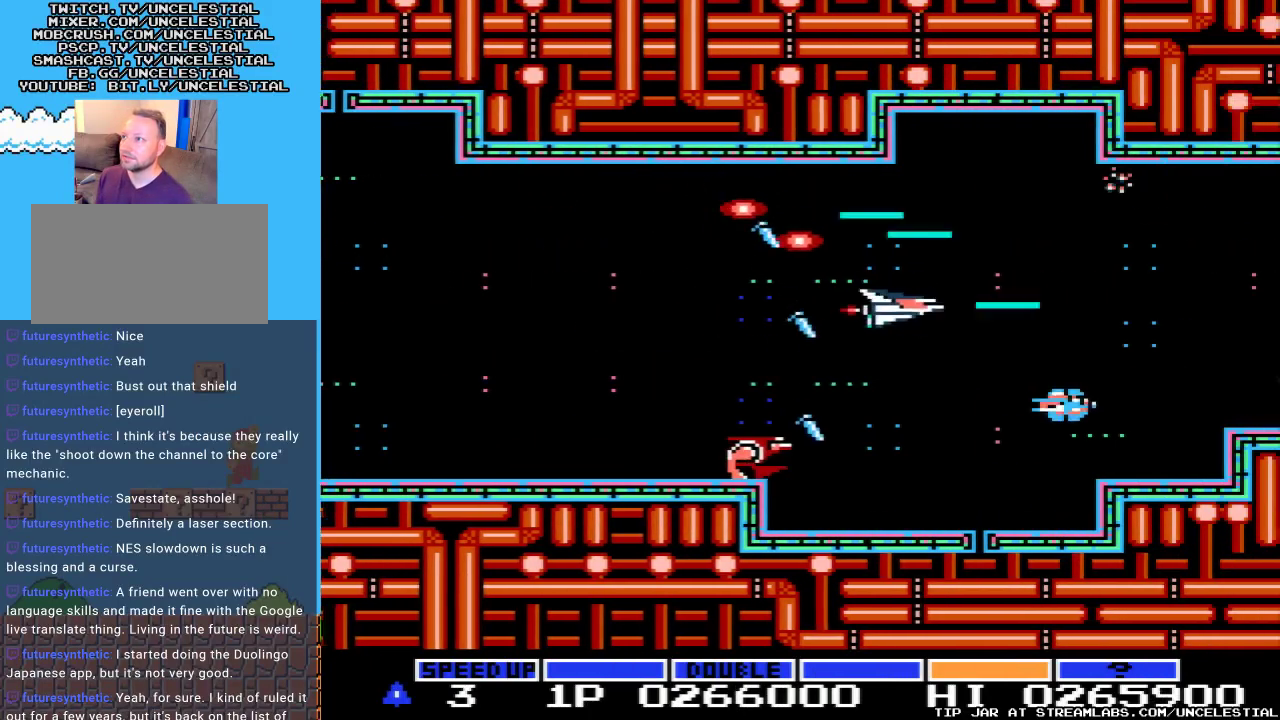
{"buttons": ["A", "DPAD_LEFT"], "events": [[67, "DPAD_DOWN", "up"], [67, "DPAD_LEFT", "down"], [233, "DPAD_DOWN", "down"], [400, "DPAD_DOWN", "up"]]}
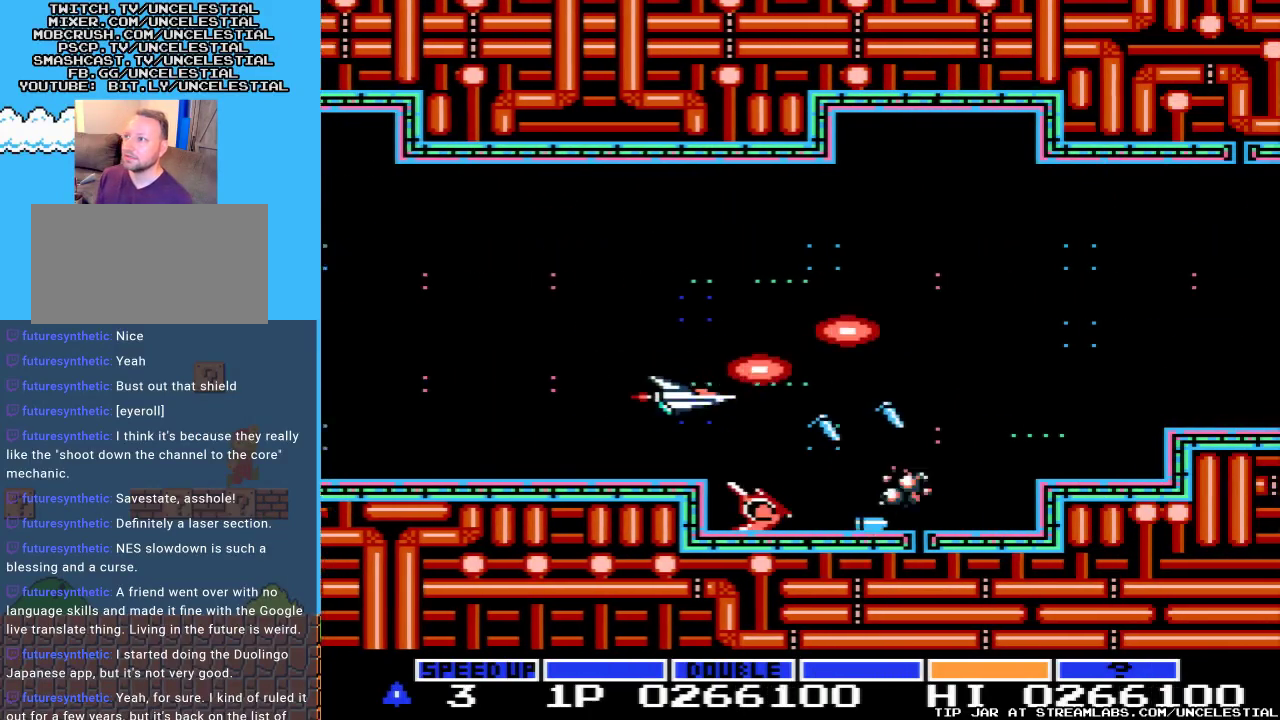
{"buttons": ["A", "DPAD_LEFT"], "events": [[167, "DPAD_UP", "down"], [400, "DPAD_UP", "up"]]}
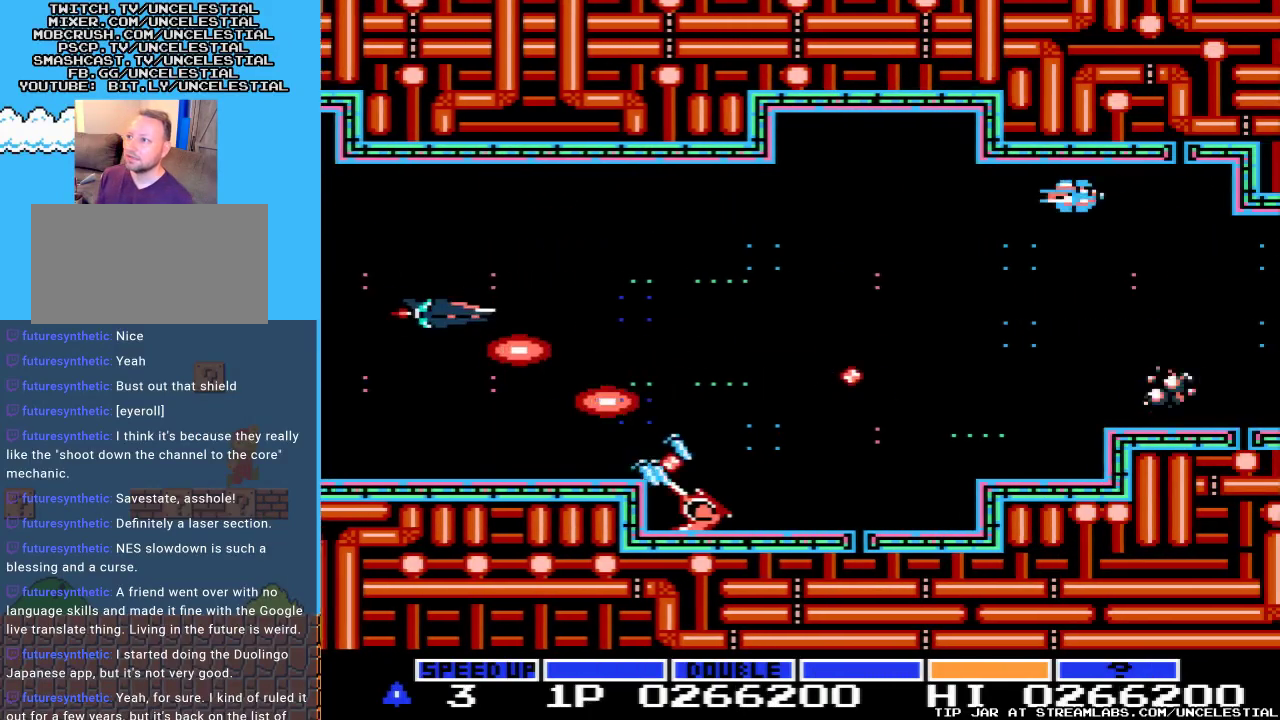
{"buttons": ["A", "DPAD_DOWN", "DPAD_LEFT"], "events": [[100, "DPAD_LEFT", "up"], [433, "DPAD_LEFT", "down"], [467, "DPAD_DOWN", "down"]]}
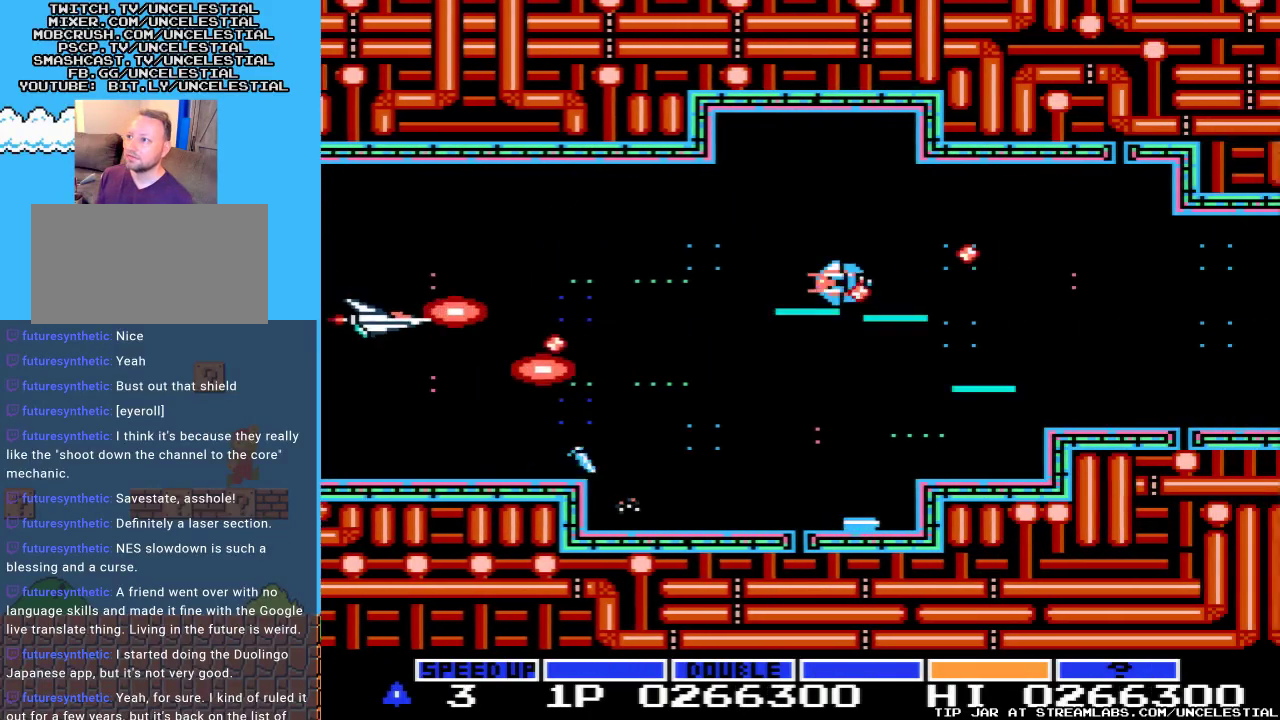
{"buttons": ["A"], "events": [[167, "DPAD_LEFT", "up"], [233, "DPAD_DOWN", "up"]]}
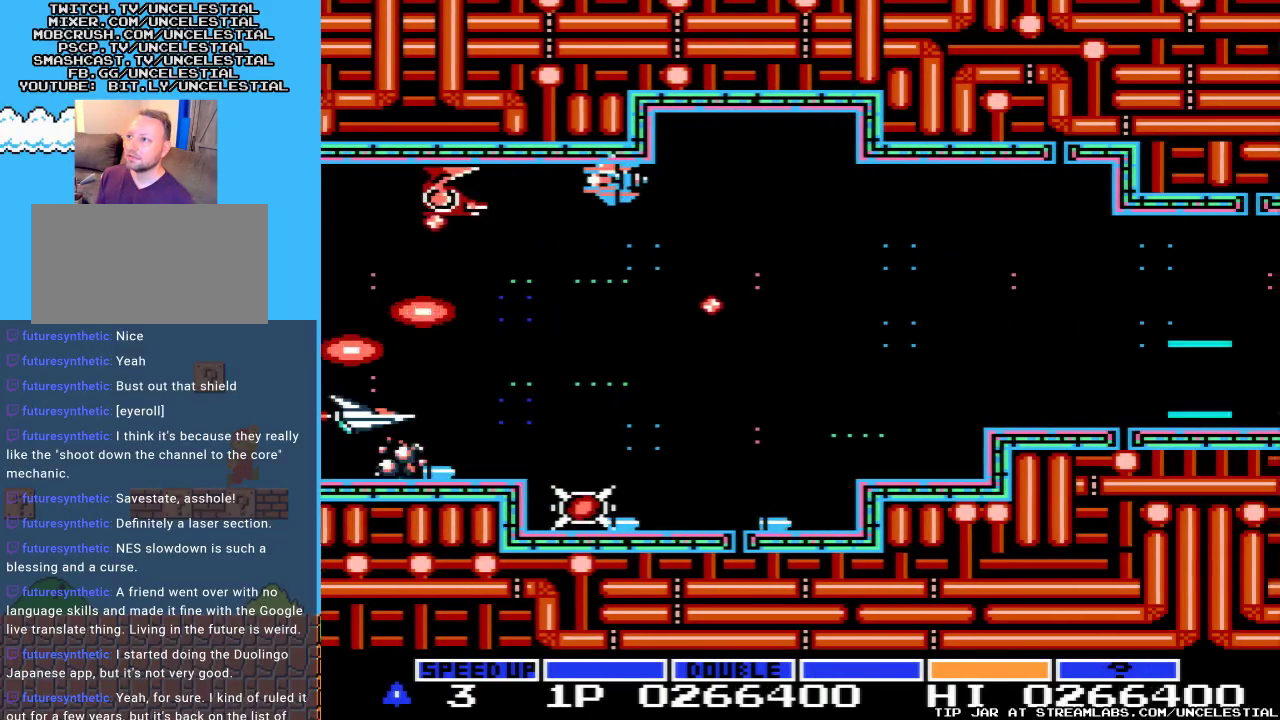
{"buttons": ["A"], "events": []}
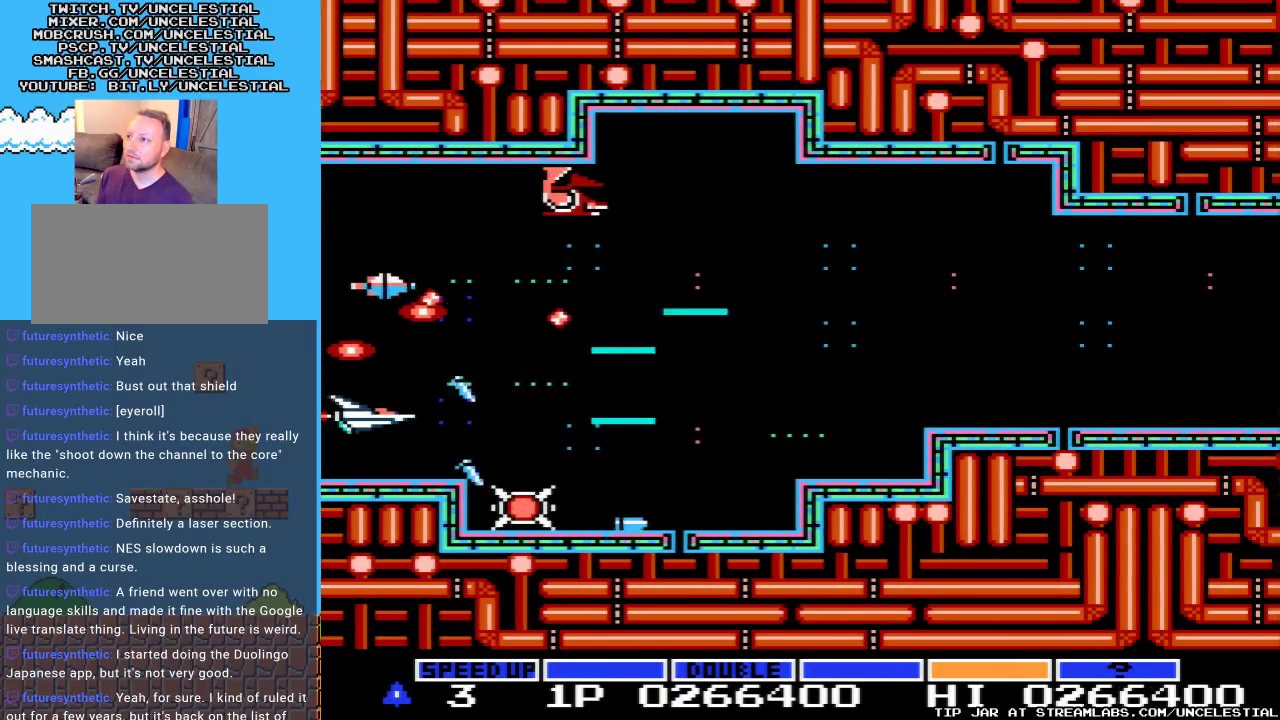
{"buttons": ["A", "DPAD_DOWN"], "events": [[400, "DPAD_DOWN", "down"]]}
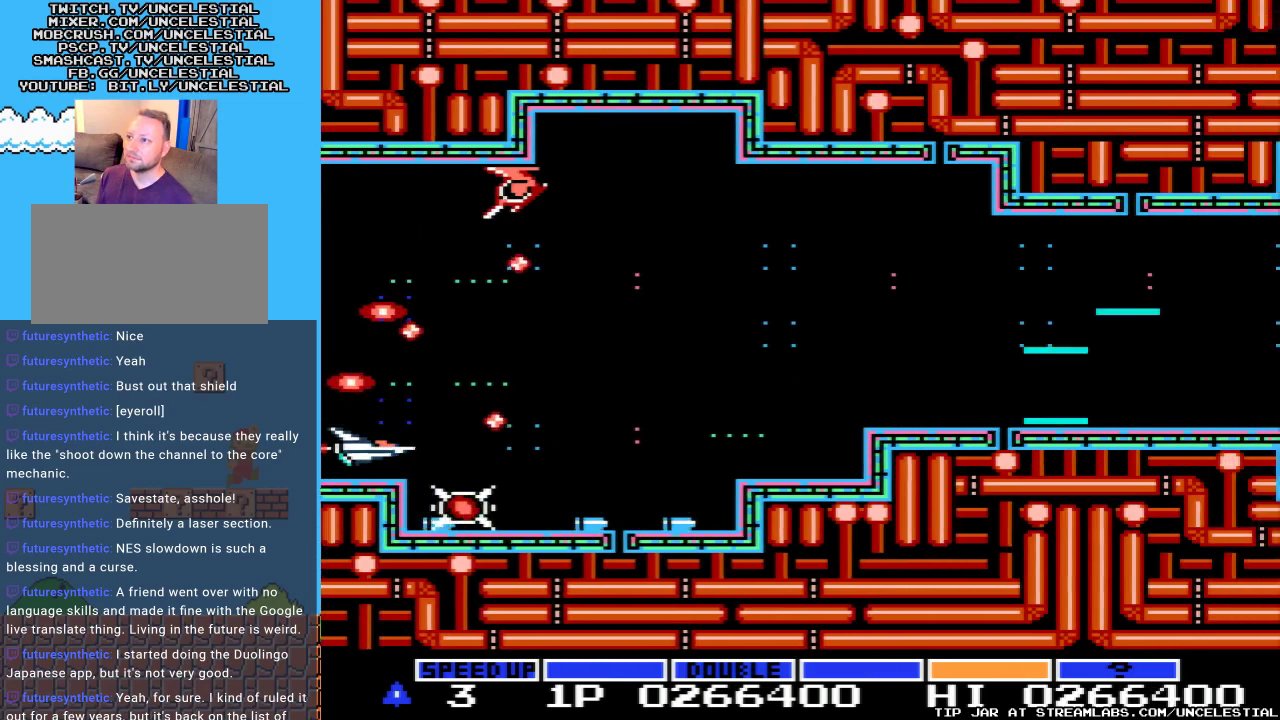
{"buttons": ["A"], "events": [[33, "DPAD_DOWN", "up"]]}
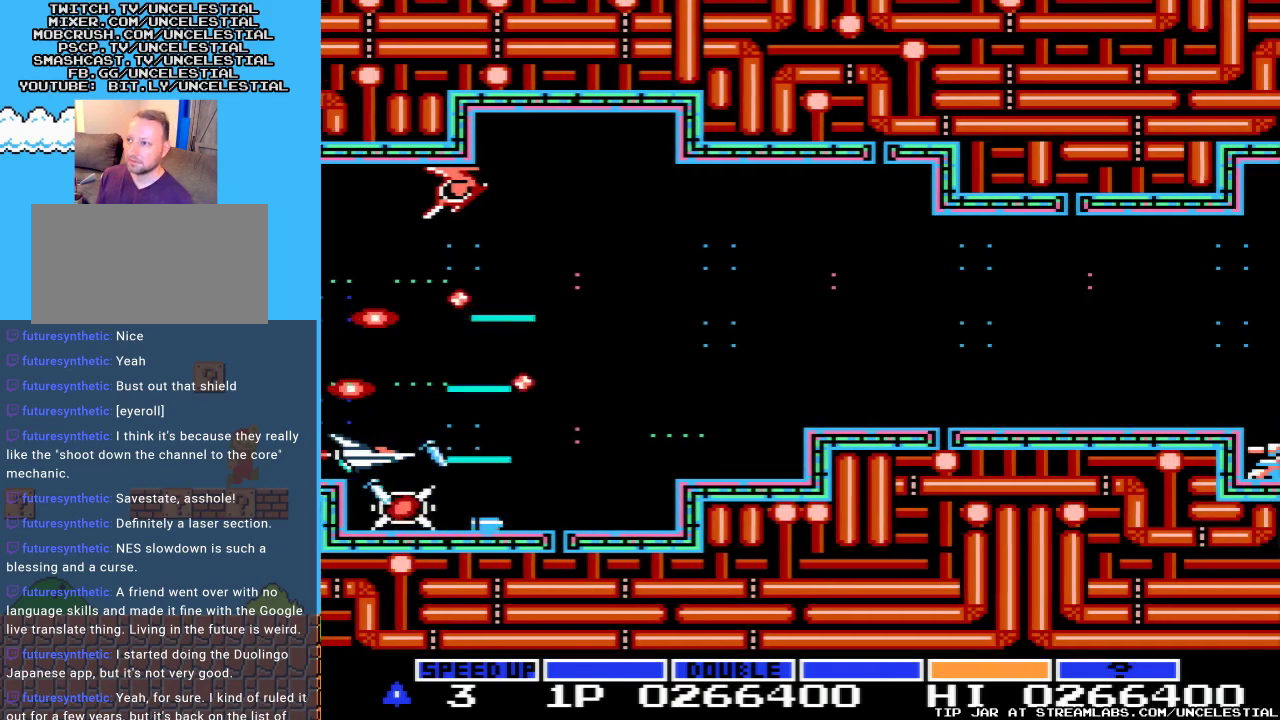
{"buttons": ["A"], "events": [[67, "DPAD_DOWN", "down"], [233, "DPAD_DOWN", "up"]]}
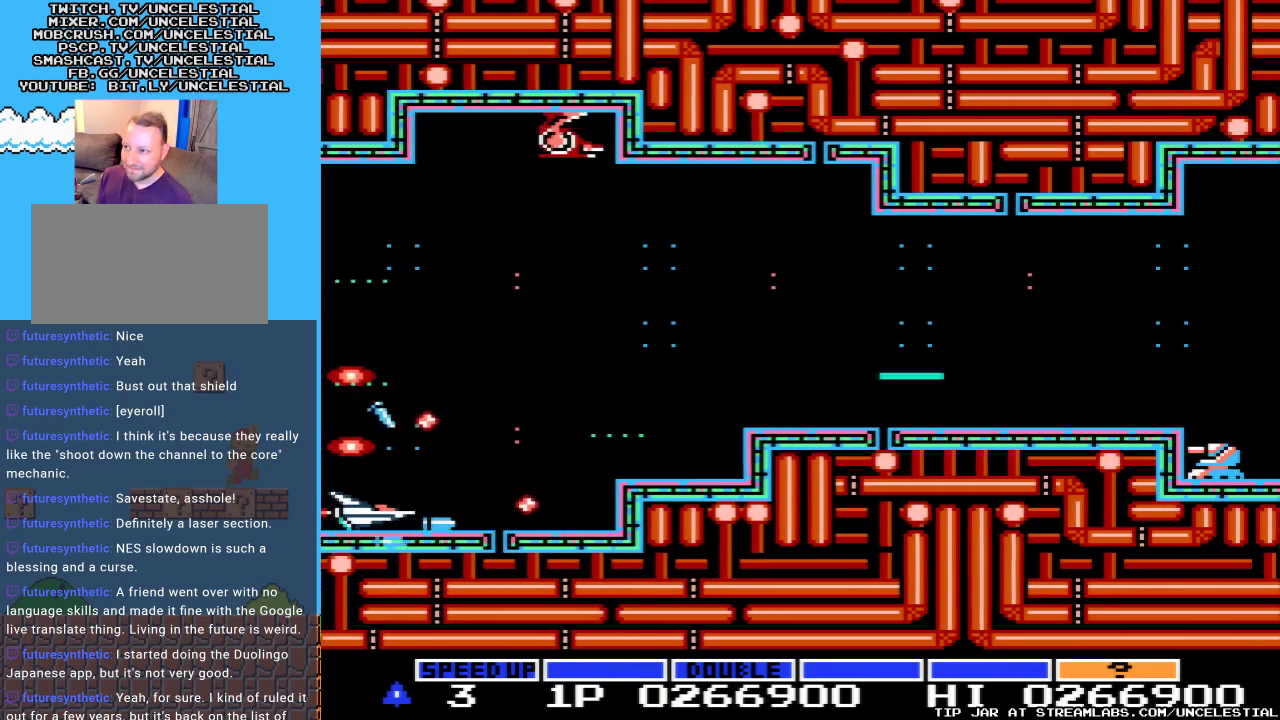
{"buttons": ["A", "DPAD_UP"], "events": [[200, "DPAD_UP", "down"]]}
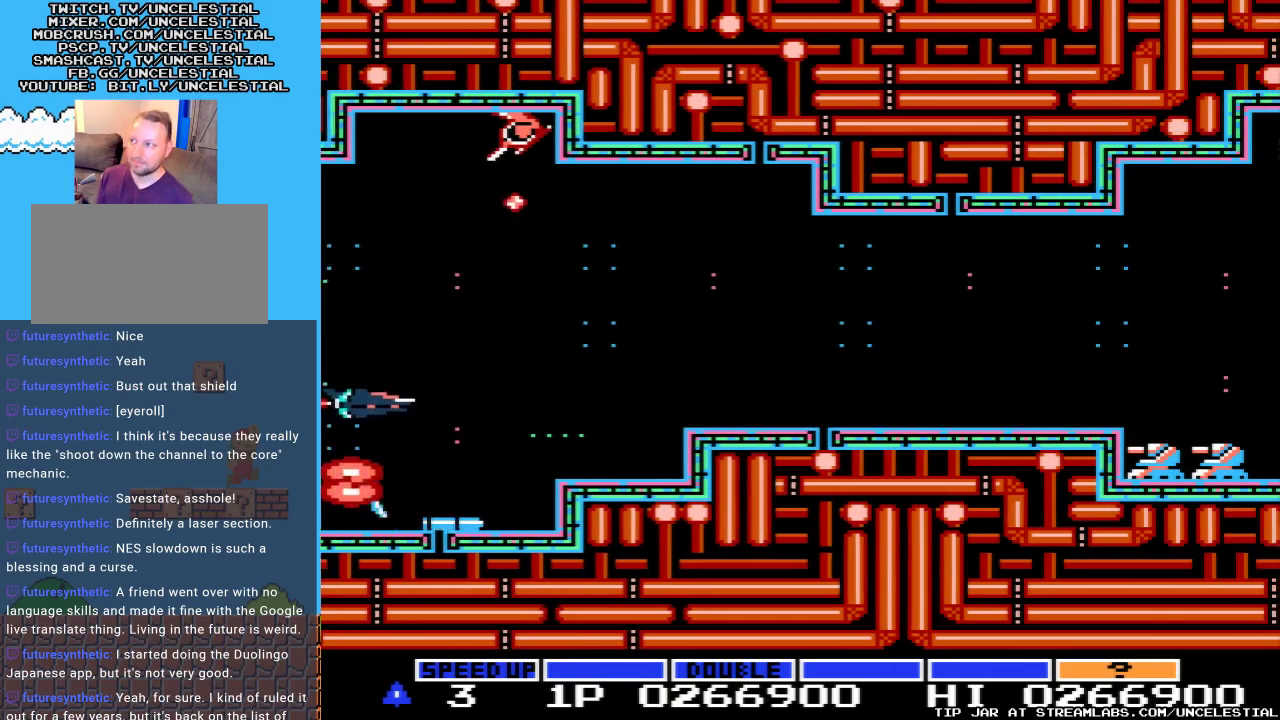
{"buttons": ["A", "B"], "events": [[133, "DPAD_UP", "up"], [267, "DPAD_RIGHT", "down"], [367, "B", "down"], [400, "DPAD_DOWN", "down"], [433, "DPAD_RIGHT", "up"], [500, "DPAD_DOWN", "up"]]}
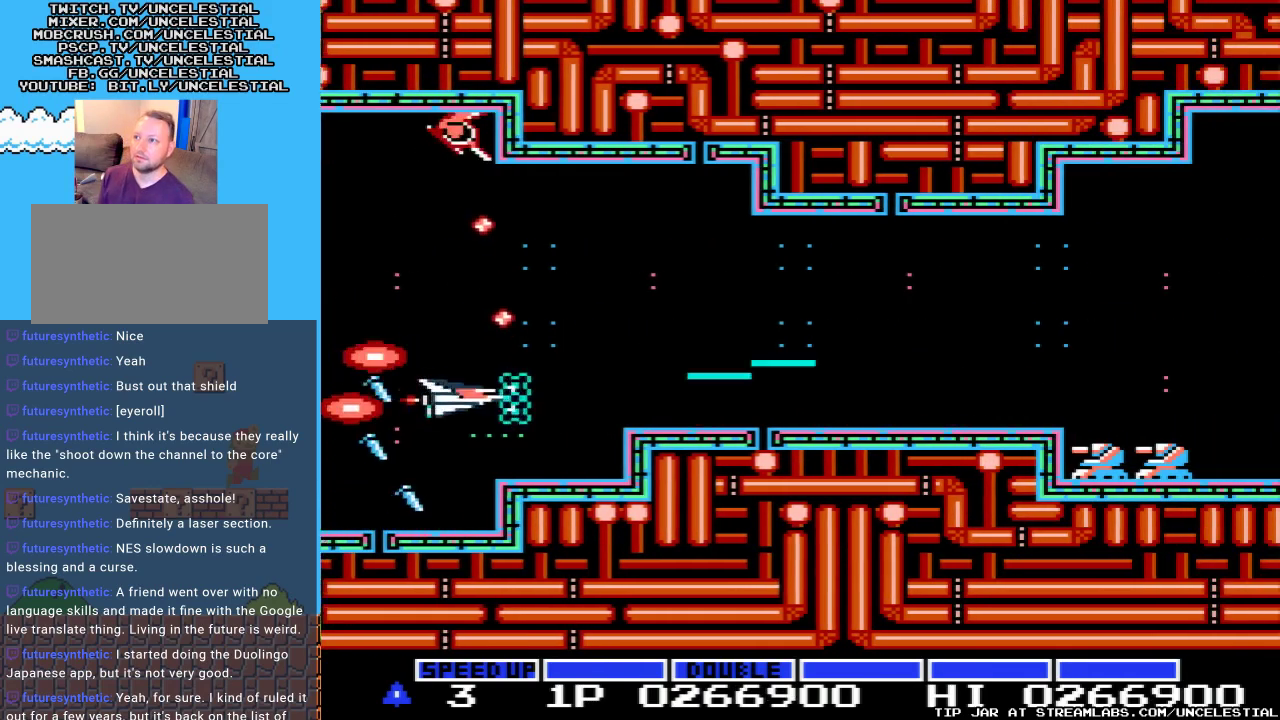
{"buttons": ["A"], "events": [[33, "B", "up"], [67, "A", "up"], [67, "DPAD_LEFT", "down"], [100, "DPAD_UP", "down"], [267, "A", "down"], [400, "DPAD_LEFT", "up"], [400, "DPAD_UP", "up"]]}
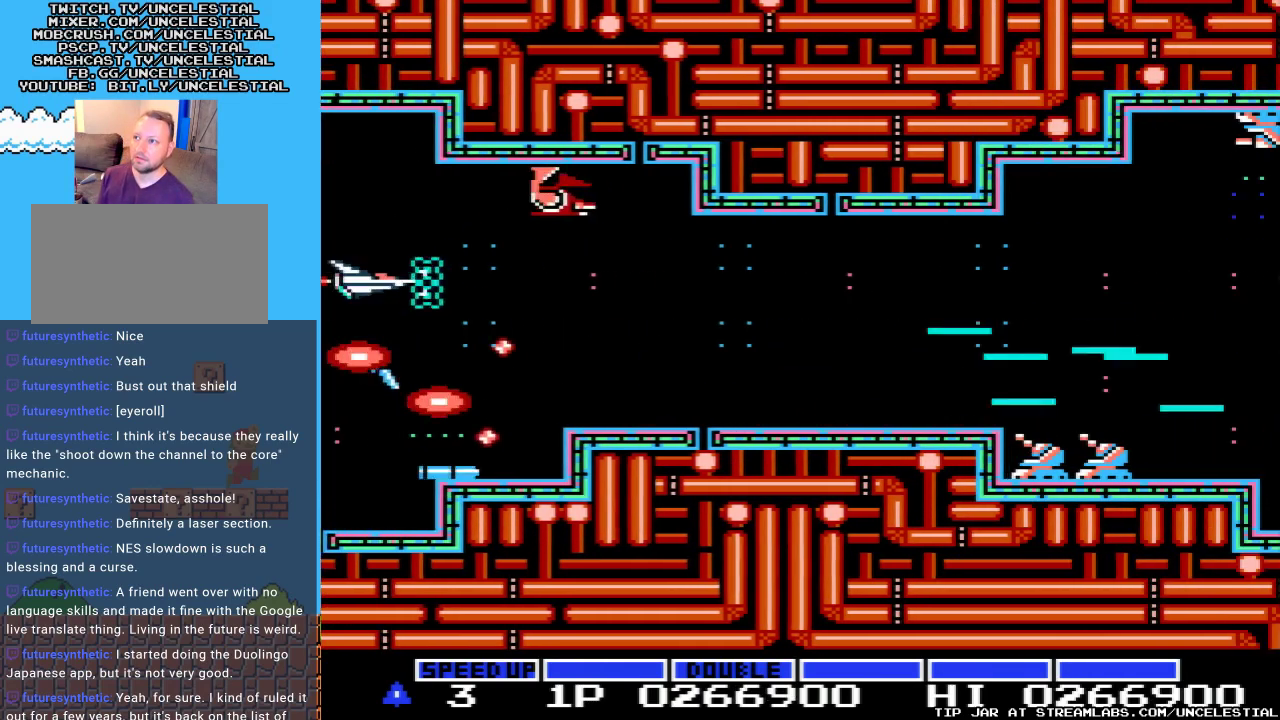
{"buttons": ["A"], "events": [[133, "DPAD_UP", "down"], [267, "DPAD_UP", "up"]]}
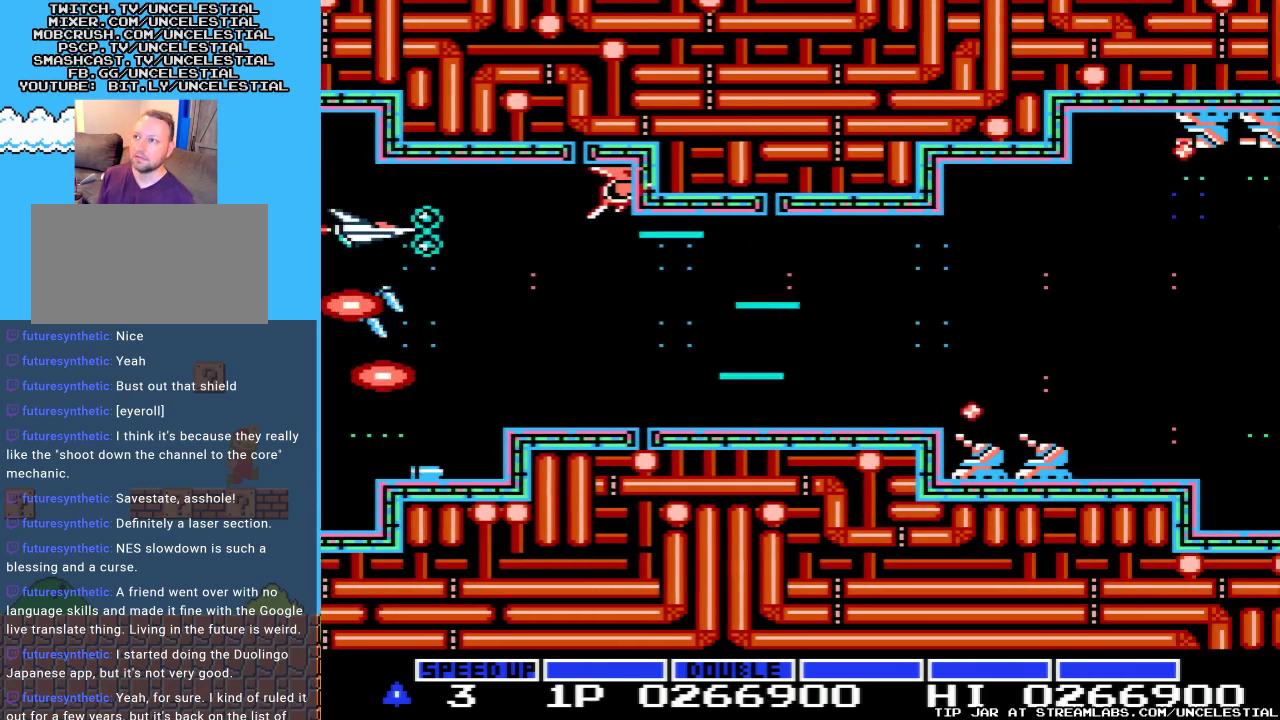
{"buttons": ["A"], "events": [[400, "DPAD_UP", "down"], [500, "DPAD_UP", "up"]]}
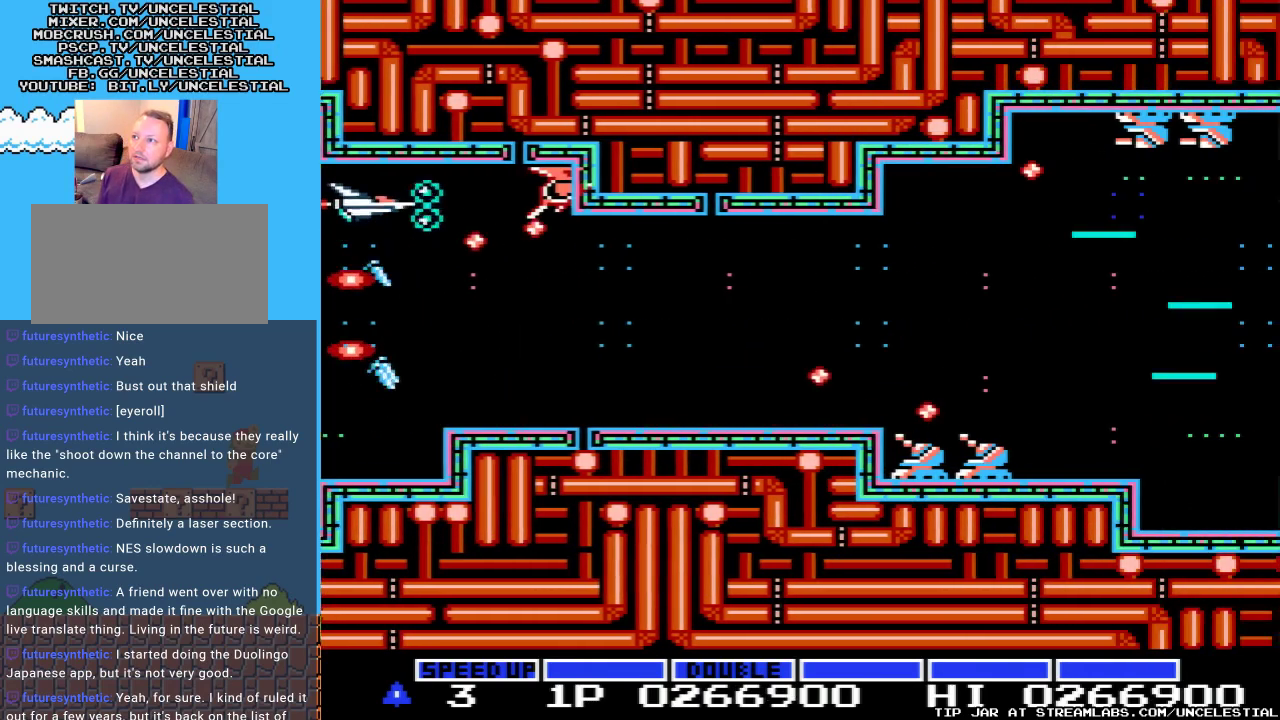
{"buttons": ["A"], "events": []}
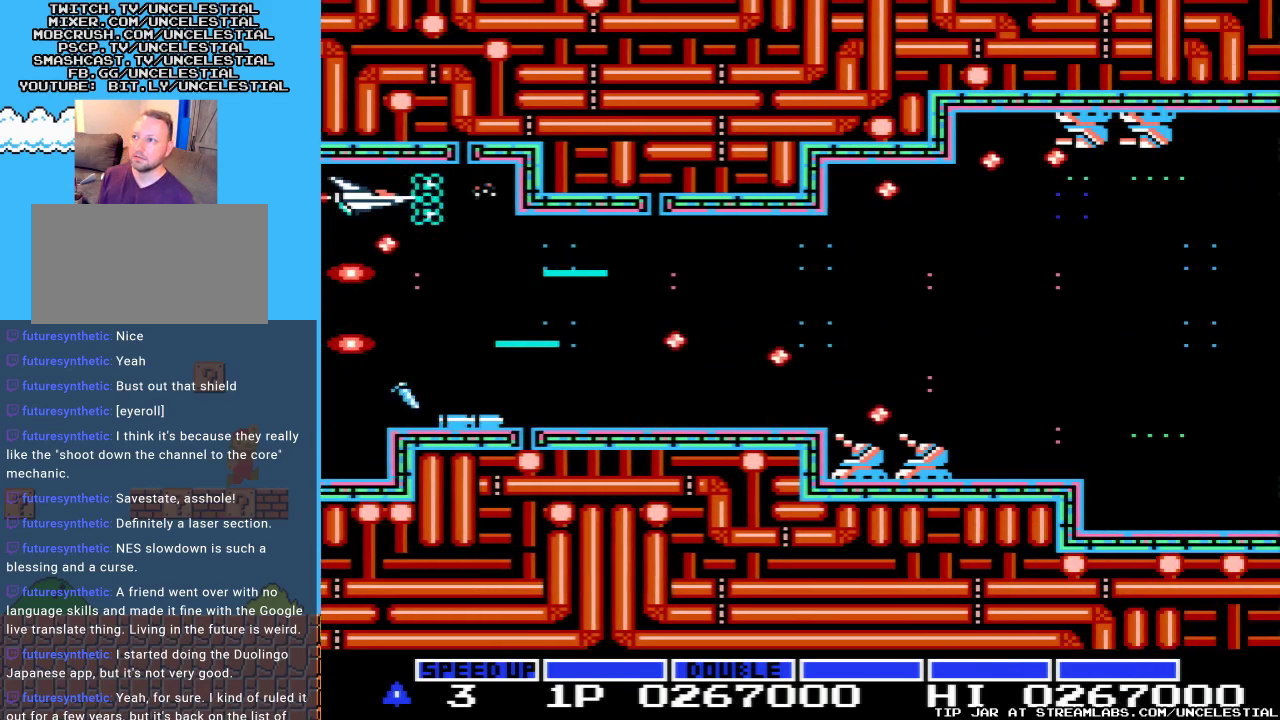
{"buttons": ["A"], "events": []}
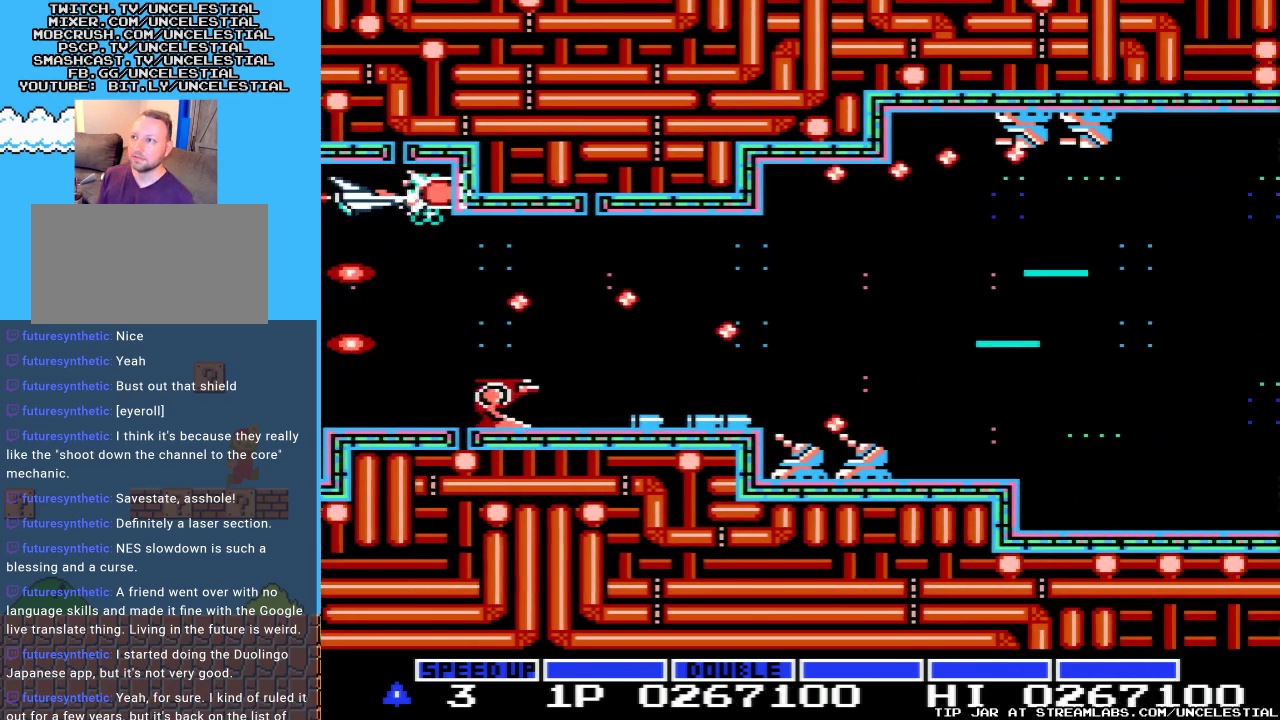
{"buttons": ["A"], "events": [[200, "DPAD_DOWN", "down"], [500, "DPAD_DOWN", "up"]]}
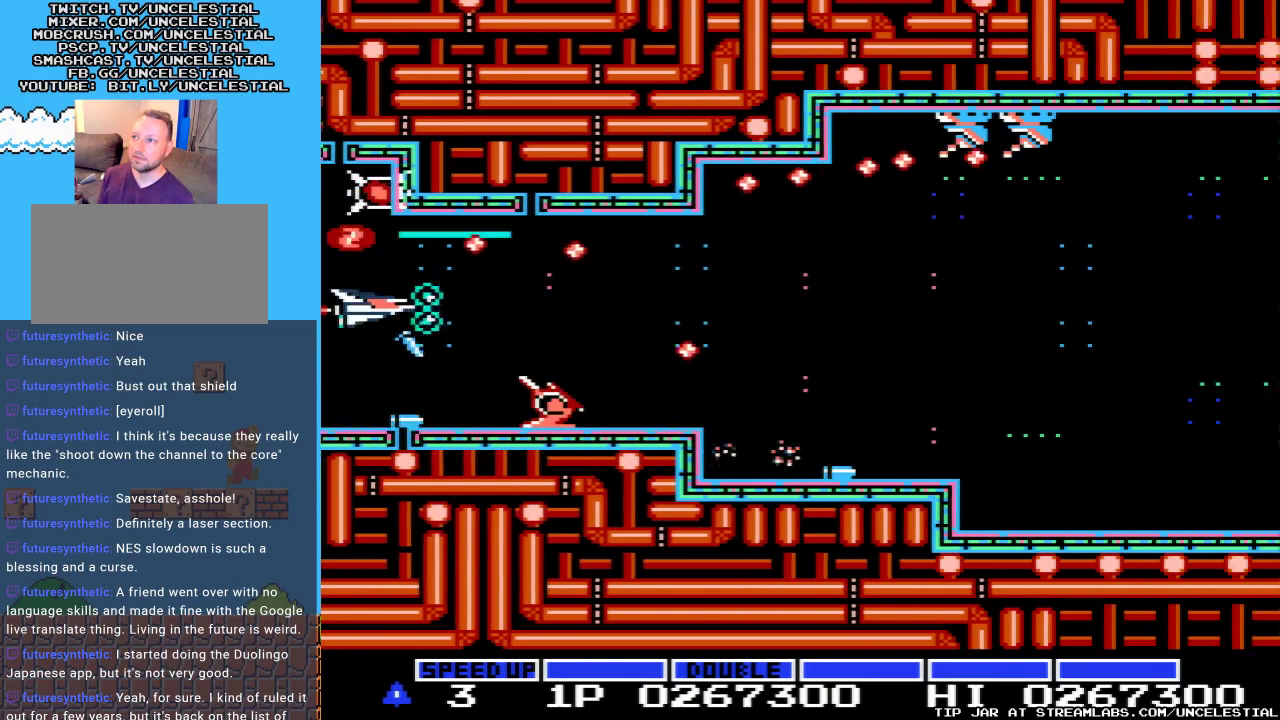
{"buttons": ["A"], "events": [[267, "DPAD_DOWN", "down"], [400, "DPAD_DOWN", "up"]]}
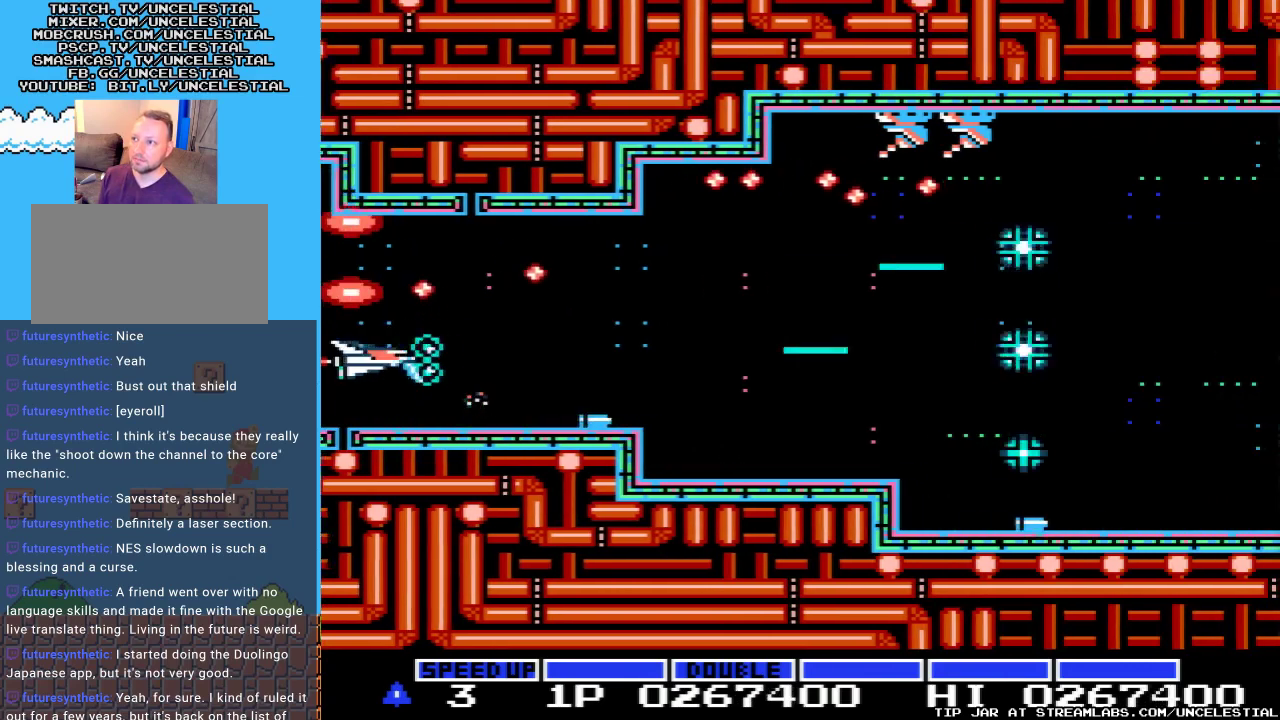
{"buttons": ["A"], "events": []}
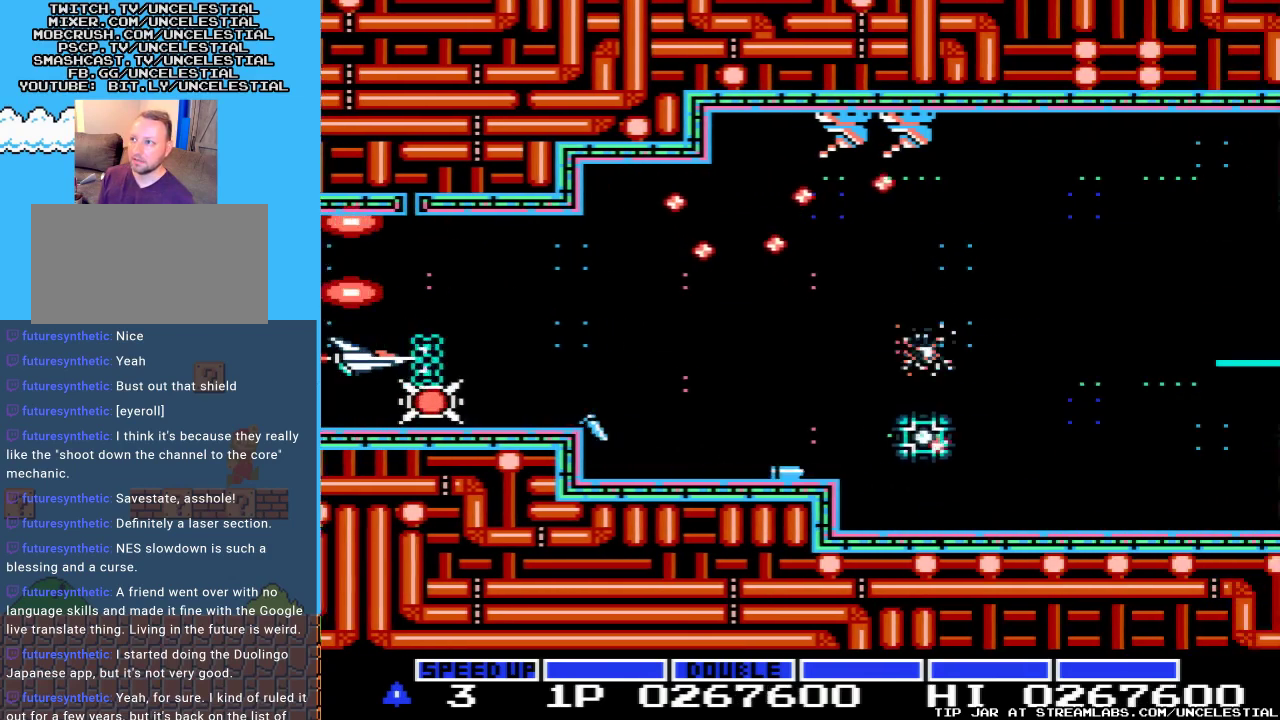
{"buttons": ["A"], "events": [[67, "DPAD_DOWN", "down"], [133, "DPAD_DOWN", "up"]]}
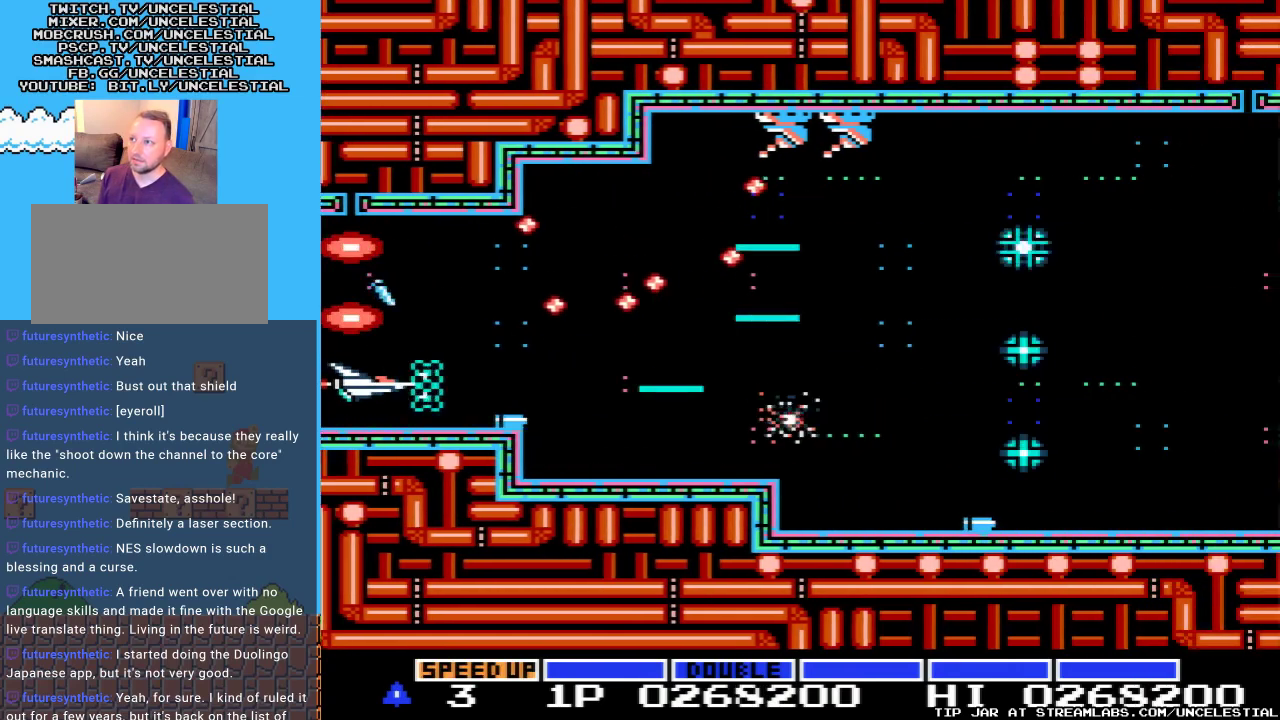
{"buttons": ["A", "DPAD_DOWN", "DPAD_RIGHT"], "events": [[67, "DPAD_RIGHT", "down"], [500, "DPAD_DOWN", "down"]]}
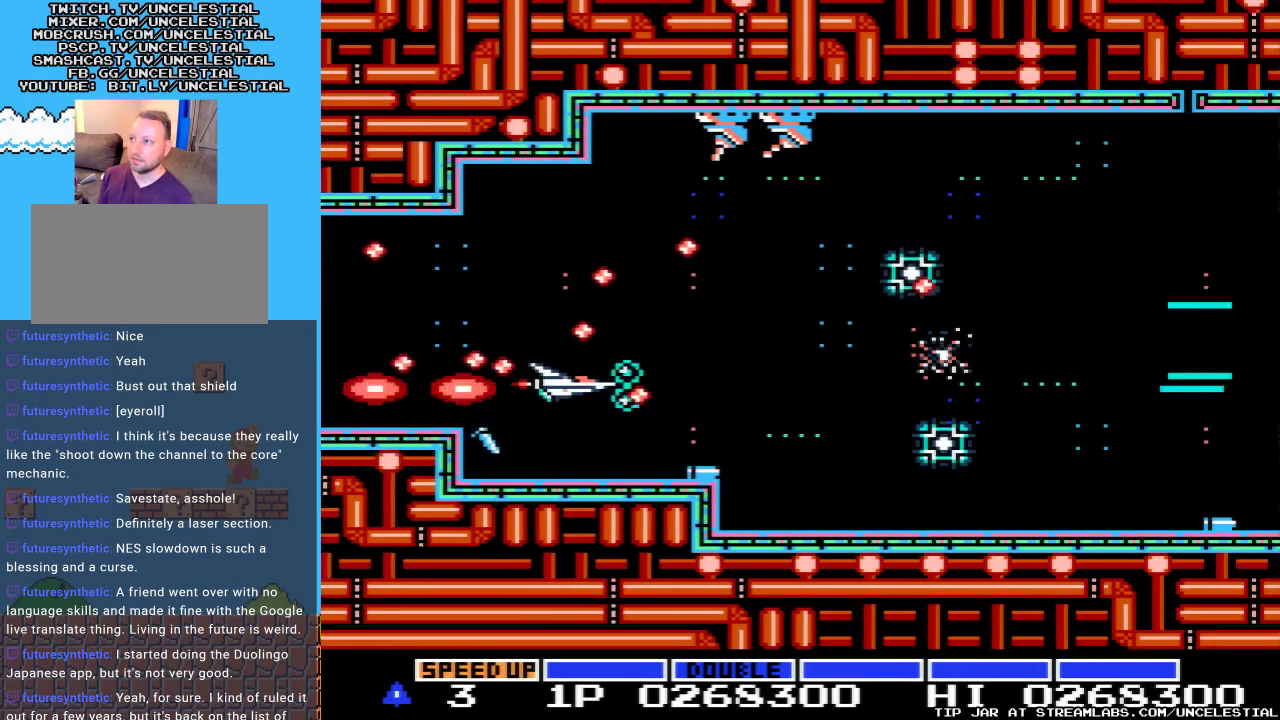
{"buttons": ["A", "DPAD_RIGHT"], "events": [[100, "DPAD_RIGHT", "up"], [133, "DPAD_DOWN", "up"], [467, "DPAD_RIGHT", "down"]]}
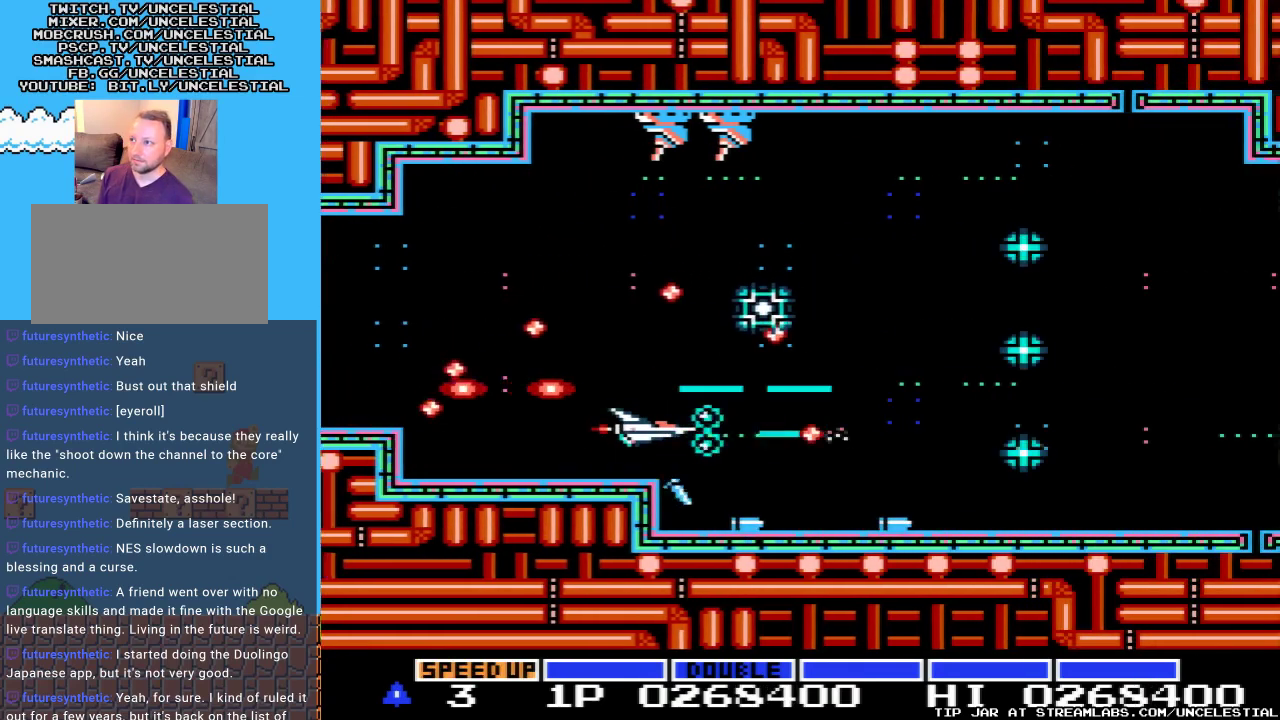
{"buttons": ["A"], "events": [[400, "DPAD_RIGHT", "up"]]}
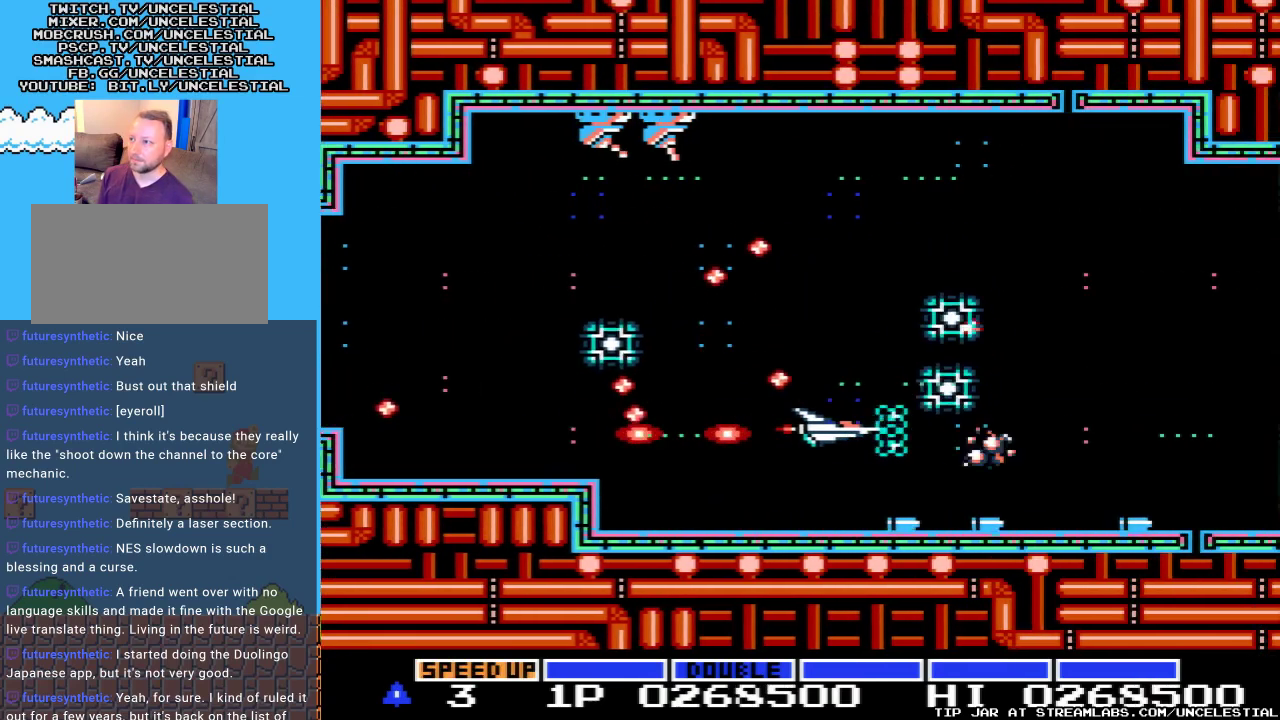
{"buttons": ["A"], "events": [[267, "DPAD_DOWN", "down"], [267, "DPAD_RIGHT", "down"], [333, "DPAD_RIGHT", "up"], [433, "DPAD_DOWN", "up"]]}
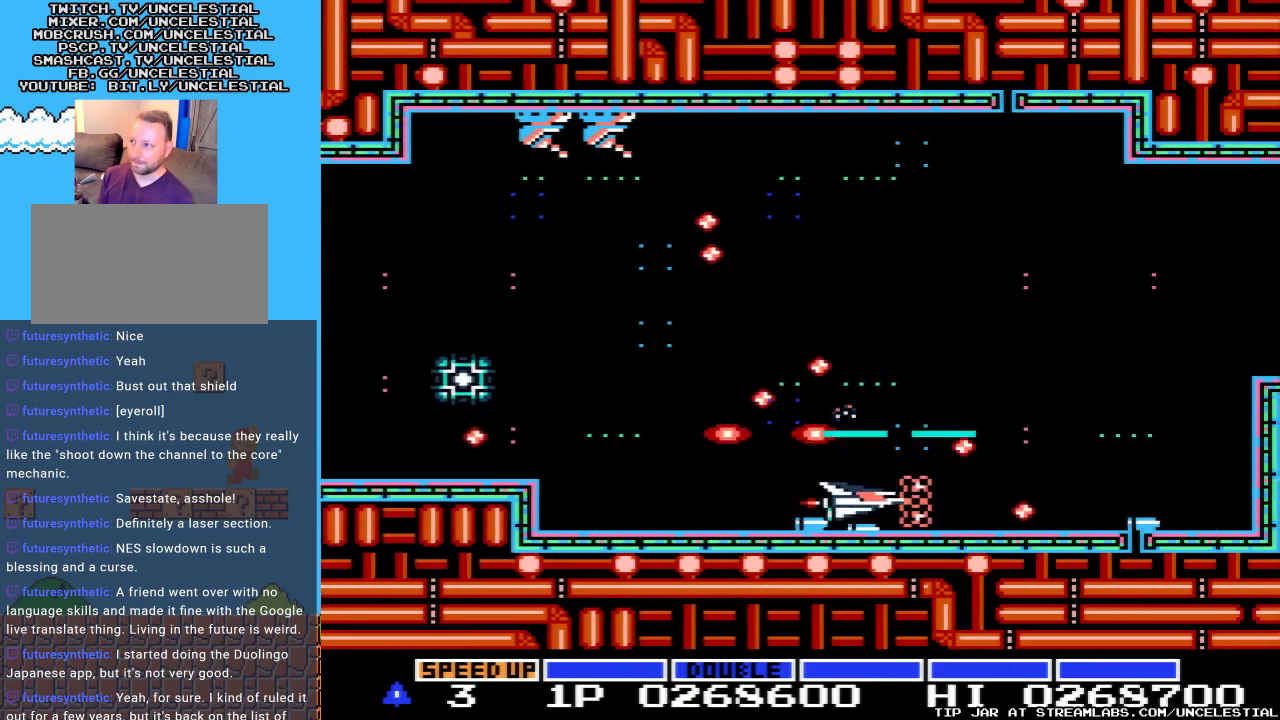
{"buttons": ["A", "DPAD_UP", "DPAD_RIGHT"], "events": [[67, "DPAD_RIGHT", "down"], [67, "DPAD_UP", "down"]]}
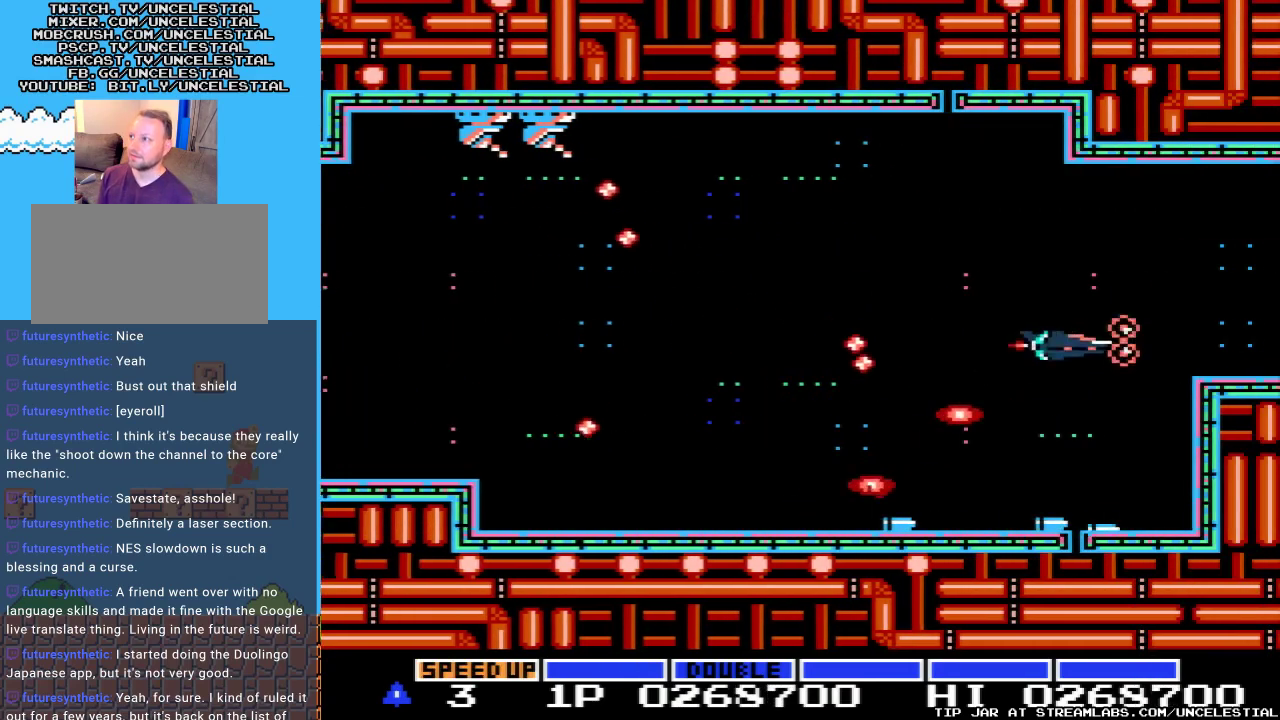
{"buttons": ["A", "DPAD_LEFT"], "events": [[100, "DPAD_UP", "up"], [133, "DPAD_RIGHT", "up"], [500, "DPAD_LEFT", "down"]]}
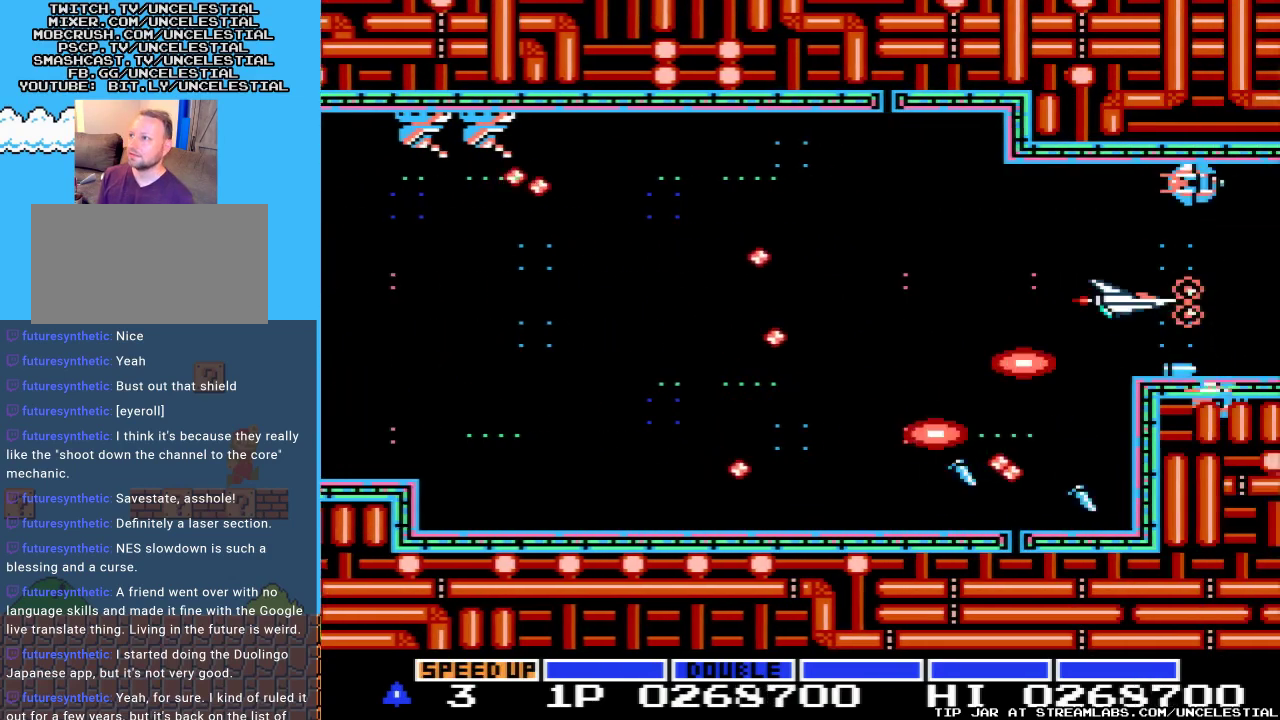
{"buttons": ["A"], "events": [[133, "DPAD_LEFT", "up"]]}